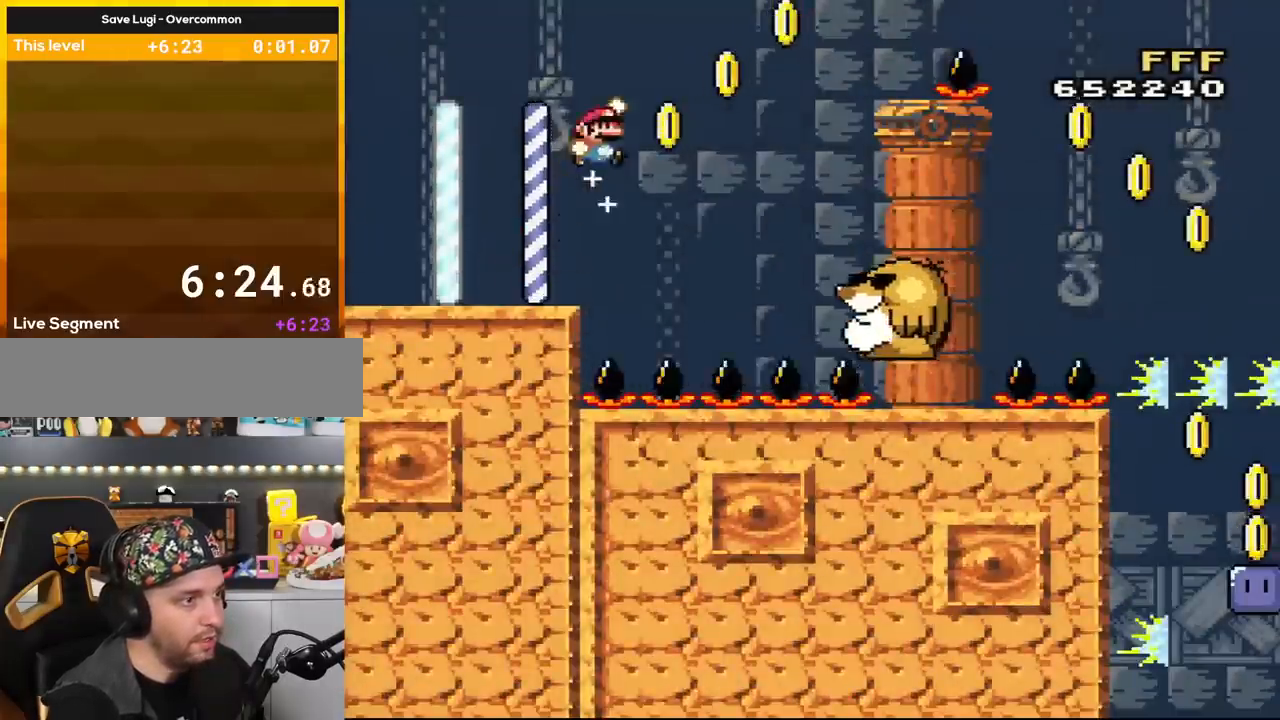
Gameplay with a controller (Nintendo layout); each line is a JSON object with the inputs held at the frame after it. "events" lists button and stick changes between this image and that frame as [ms after this image, input, new state], when the widget could be followed in between. Not read: L3 R3.
{"buttons": ["Y", "DPAD_LEFT"], "events": [[84, "B", "up"], [134, "B", "down"], [201, "B", "up"], [334, "DPAD_RIGHT", "up"], [384, "DPAD_LEFT", "down"]]}
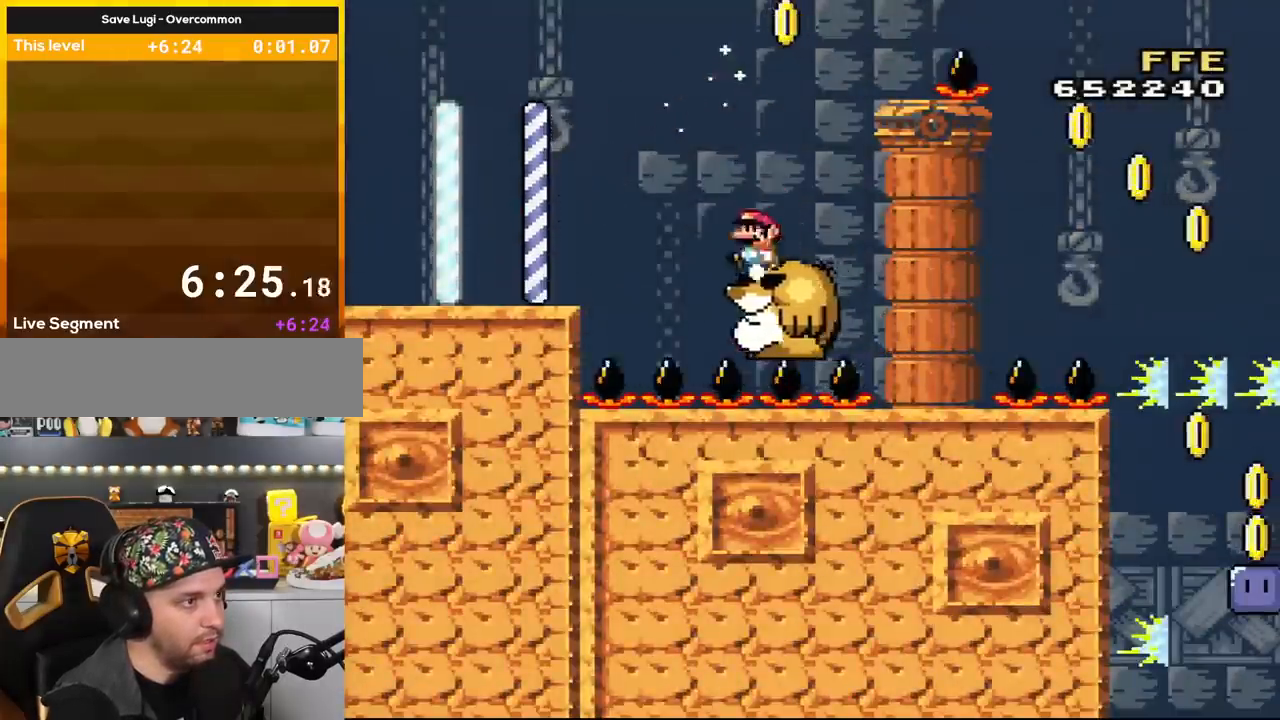
{"buttons": ["Y"], "events": [[50, "DPAD_LEFT", "up"], [67, "DPAD_RIGHT", "down"], [100, "B", "down"], [450, "B", "up"], [484, "DPAD_RIGHT", "up"]]}
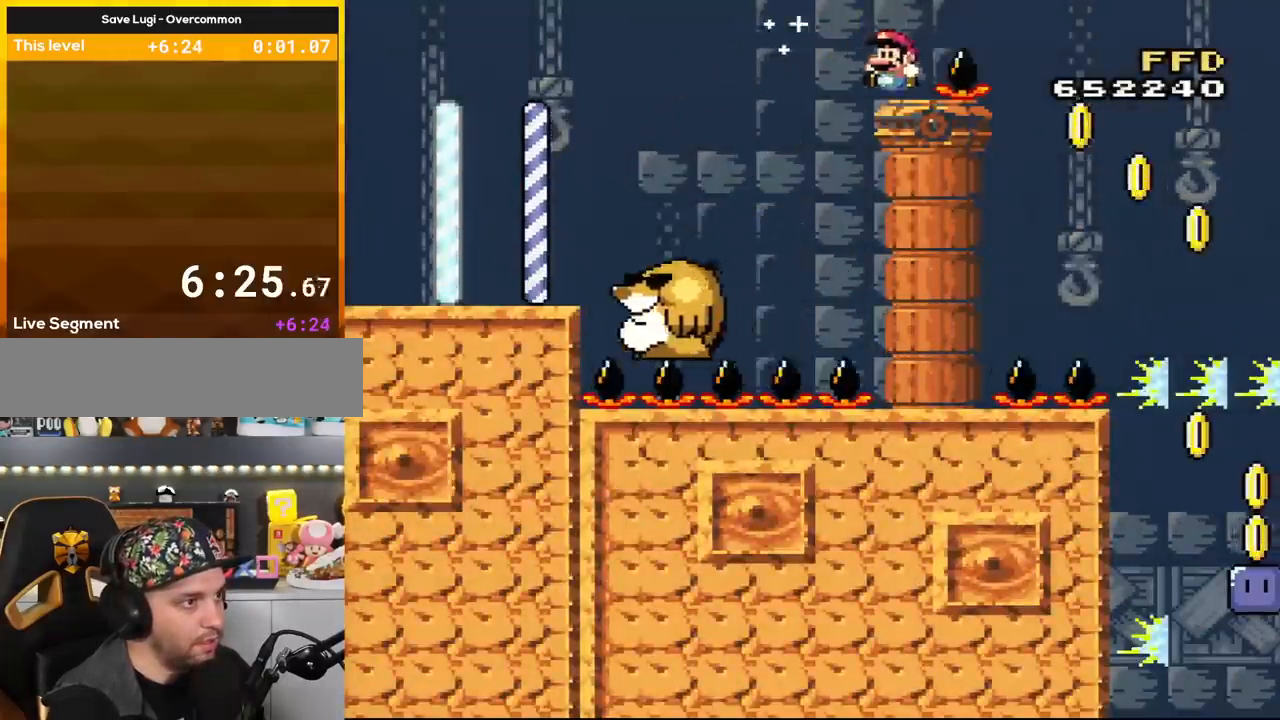
{"buttons": ["Y", "DPAD_RIGHT"], "events": [[17, "DPAD_LEFT", "down"], [134, "DPAD_LEFT", "up"], [167, "B", "down"], [167, "DPAD_RIGHT", "down"], [351, "B", "up"]]}
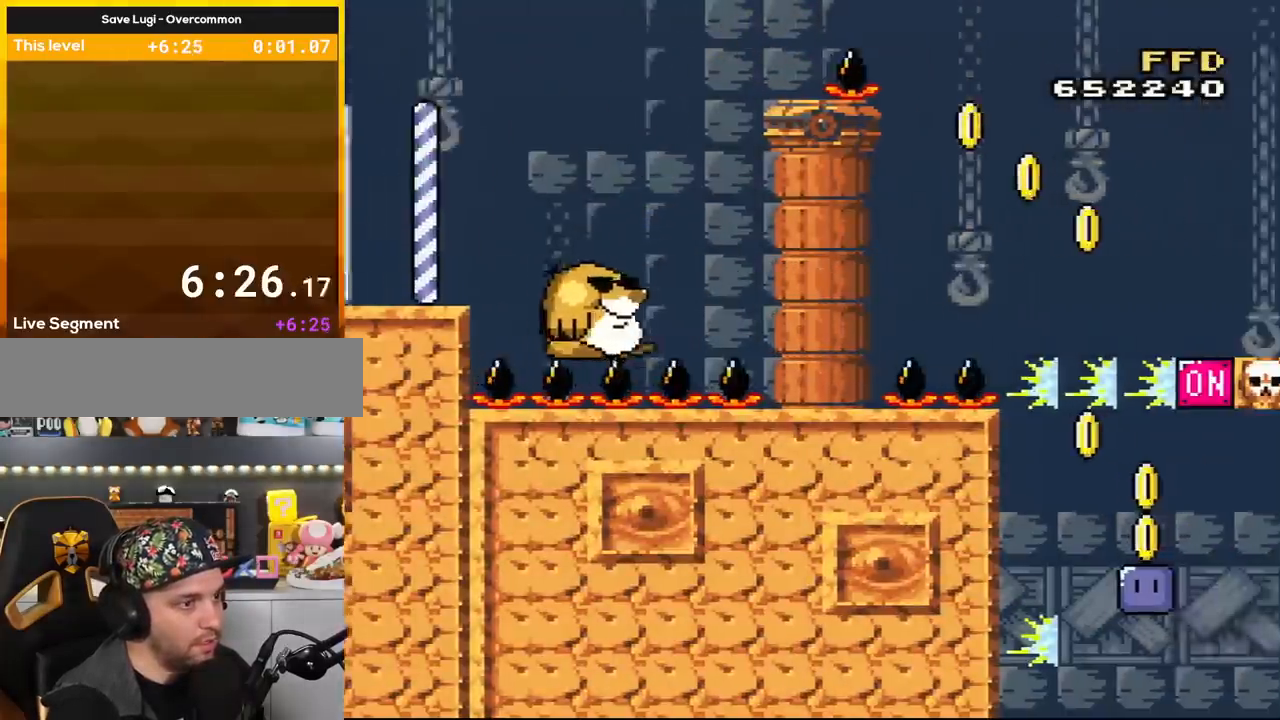
{"buttons": ["Y", "DPAD_LEFT"], "events": [[150, "B", "down"], [284, "B", "up"], [467, "DPAD_RIGHT", "up"], [501, "DPAD_LEFT", "down"]]}
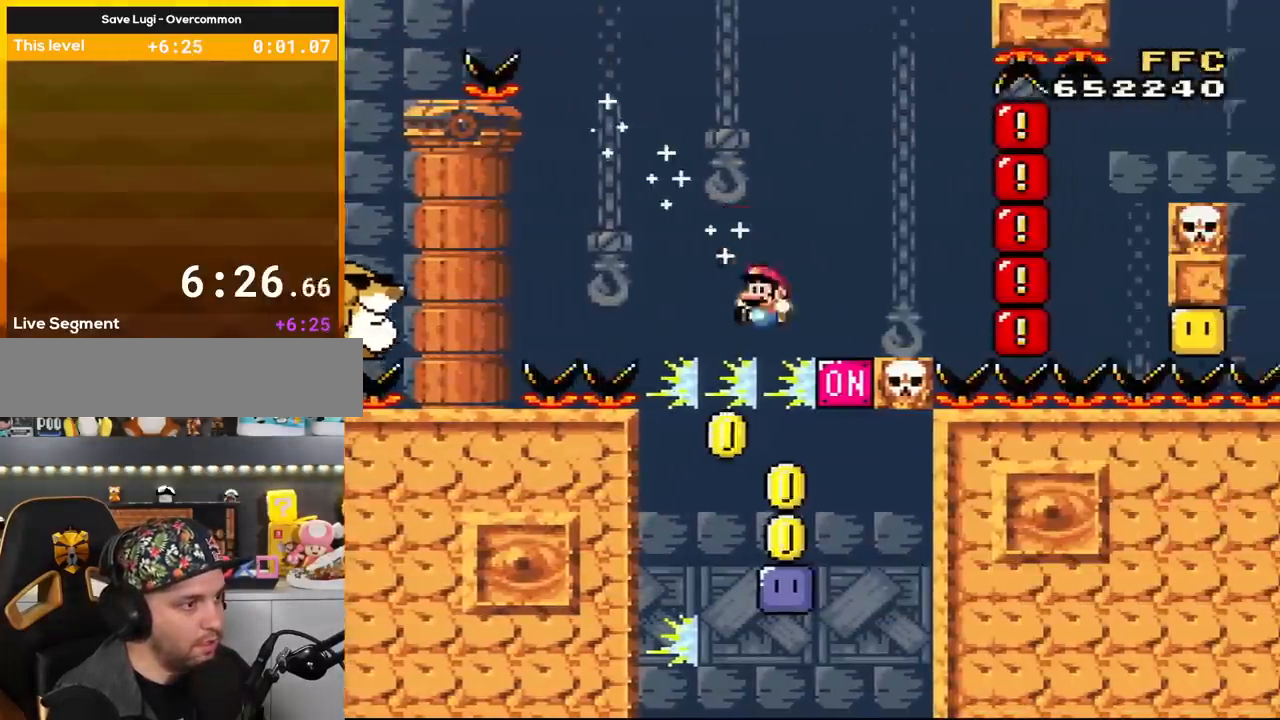
{"buttons": ["Y", "DPAD_RIGHT"], "events": [[150, "DPAD_LEFT", "up"], [217, "DPAD_RIGHT", "down"], [400, "Y", "up"], [500, "Y", "down"]]}
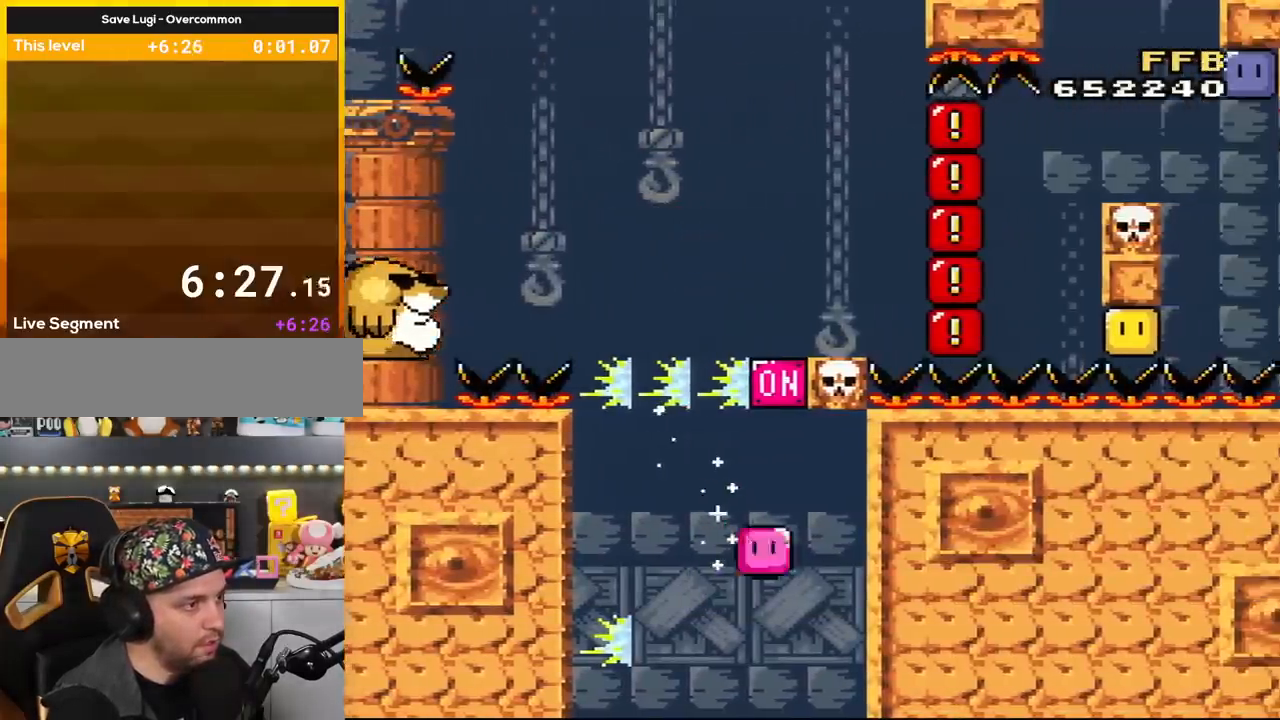
{"buttons": ["DPAD_RIGHT"], "events": [[34, "B", "down"], [67, "DPAD_LEFT", "down"], [67, "DPAD_RIGHT", "up"], [317, "B", "up"], [317, "DPAD_LEFT", "up"], [367, "DPAD_RIGHT", "down"], [467, "Y", "up"]]}
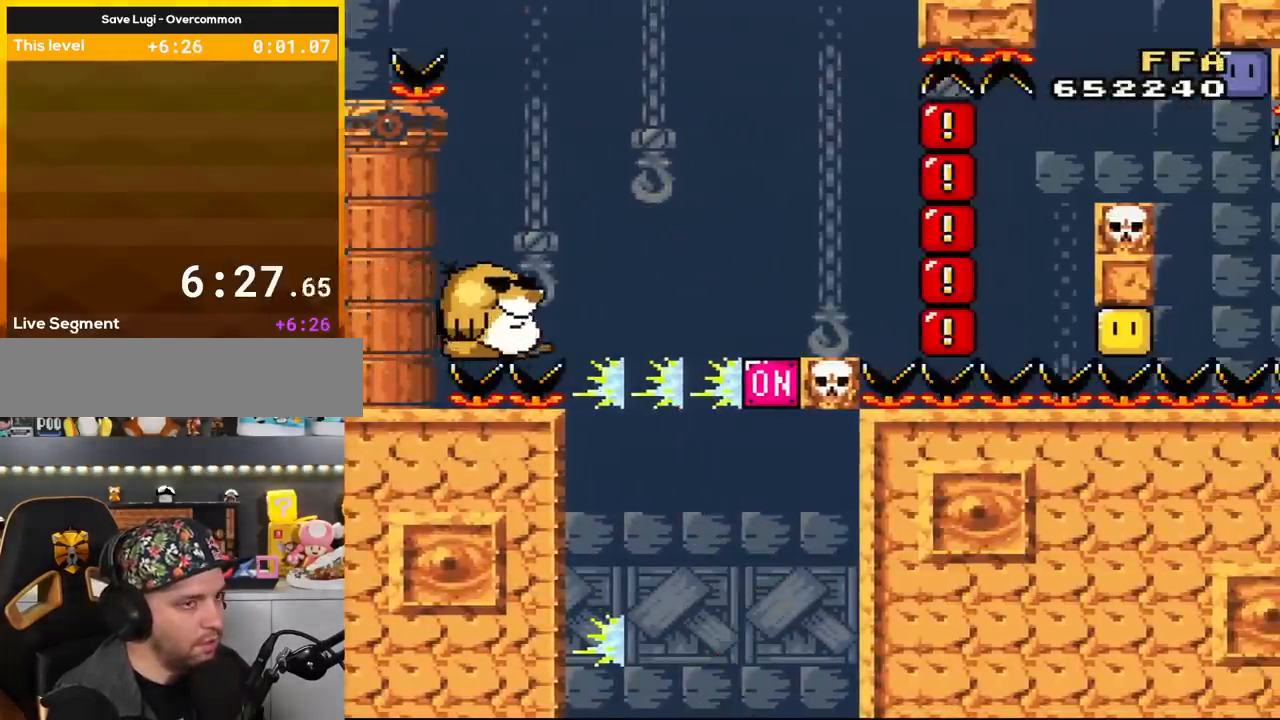
{"buttons": ["A"], "events": [[33, "DPAD_RIGHT", "up"], [66, "A", "down"], [150, "A", "up"], [250, "A", "down"], [333, "A", "up"], [433, "A", "down"]]}
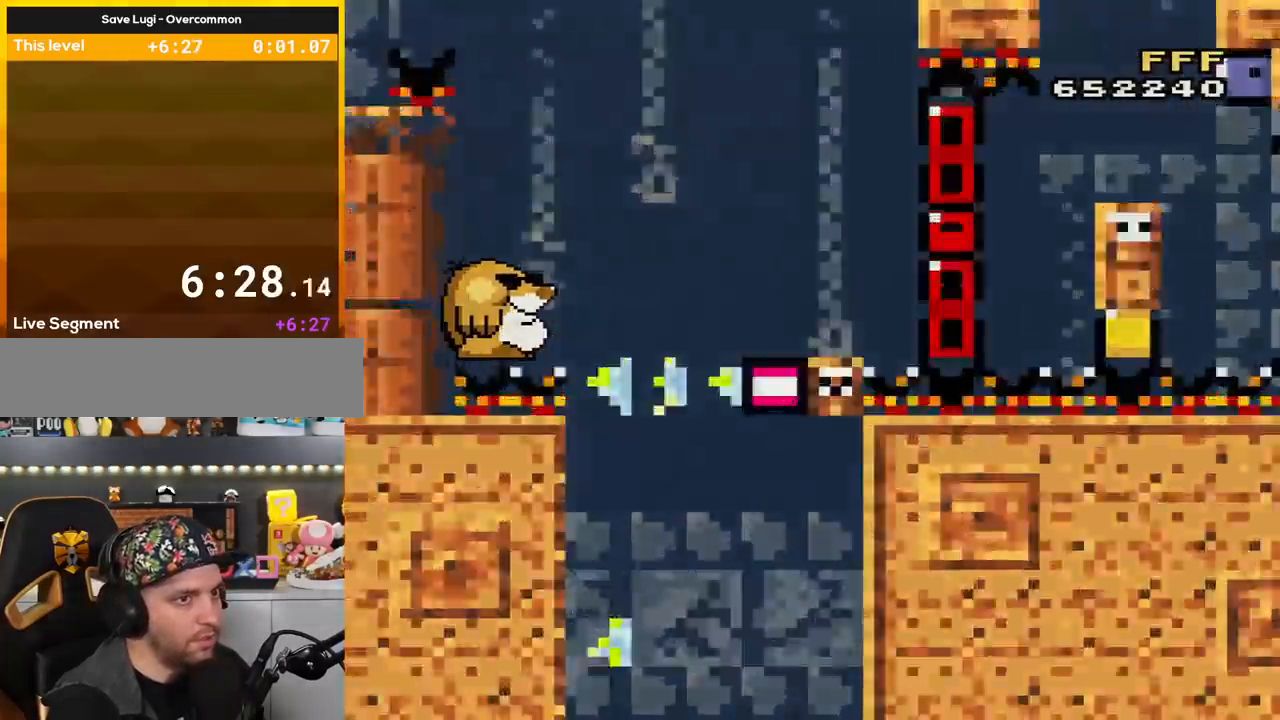
{"buttons": ["Y"], "events": [[67, "A", "up"], [117, "A", "down"], [217, "A", "up"], [367, "Y", "down"]]}
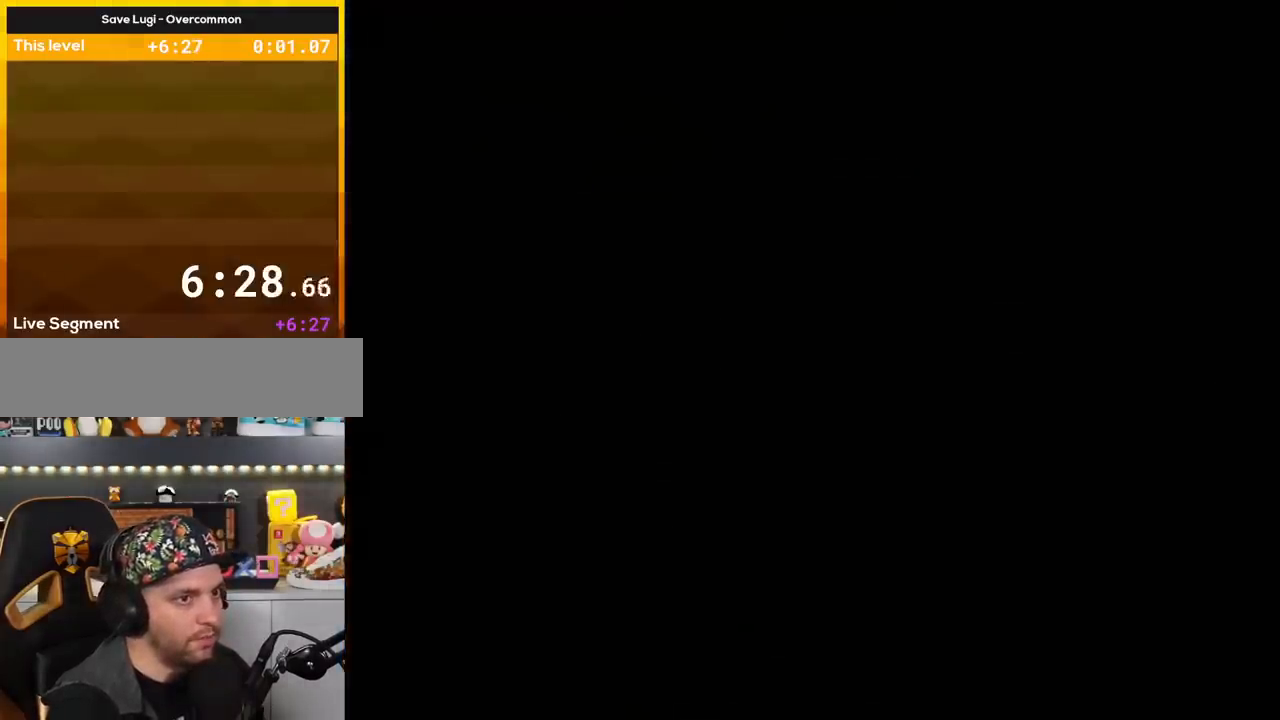
{"buttons": ["Y"], "events": []}
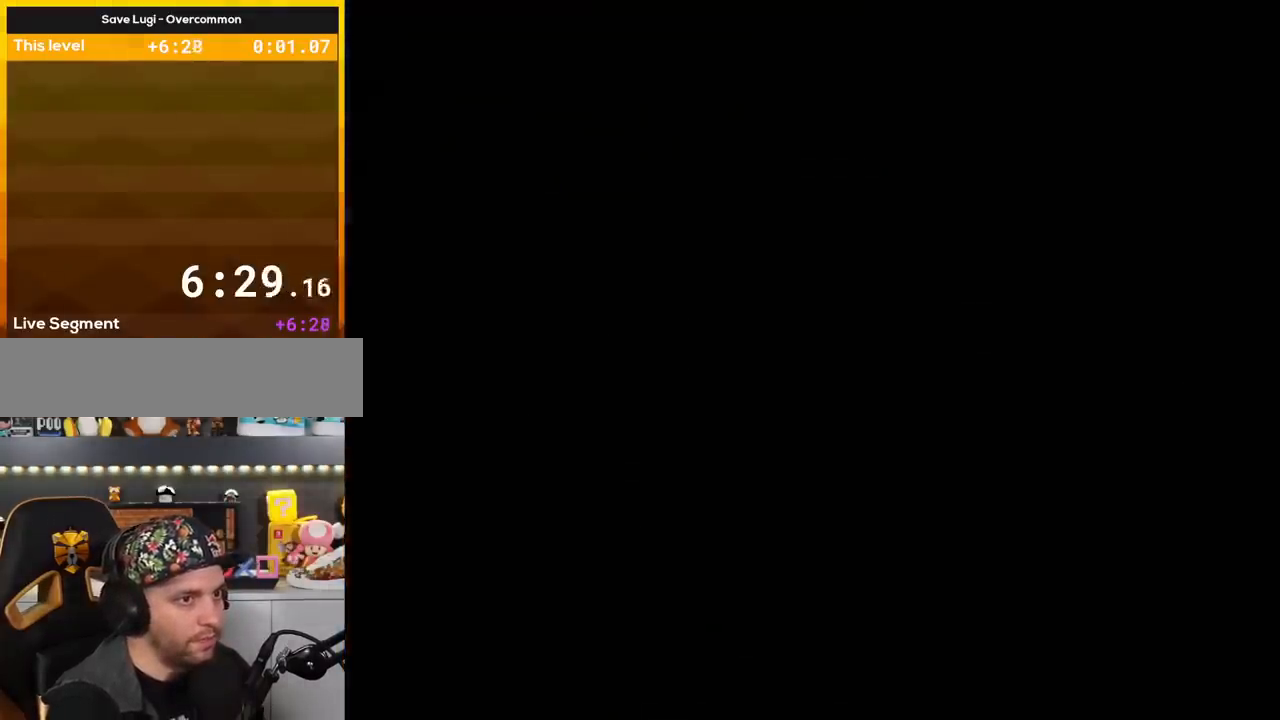
{"buttons": ["Y", "DPAD_RIGHT"], "events": [[234, "DPAD_RIGHT", "down"]]}
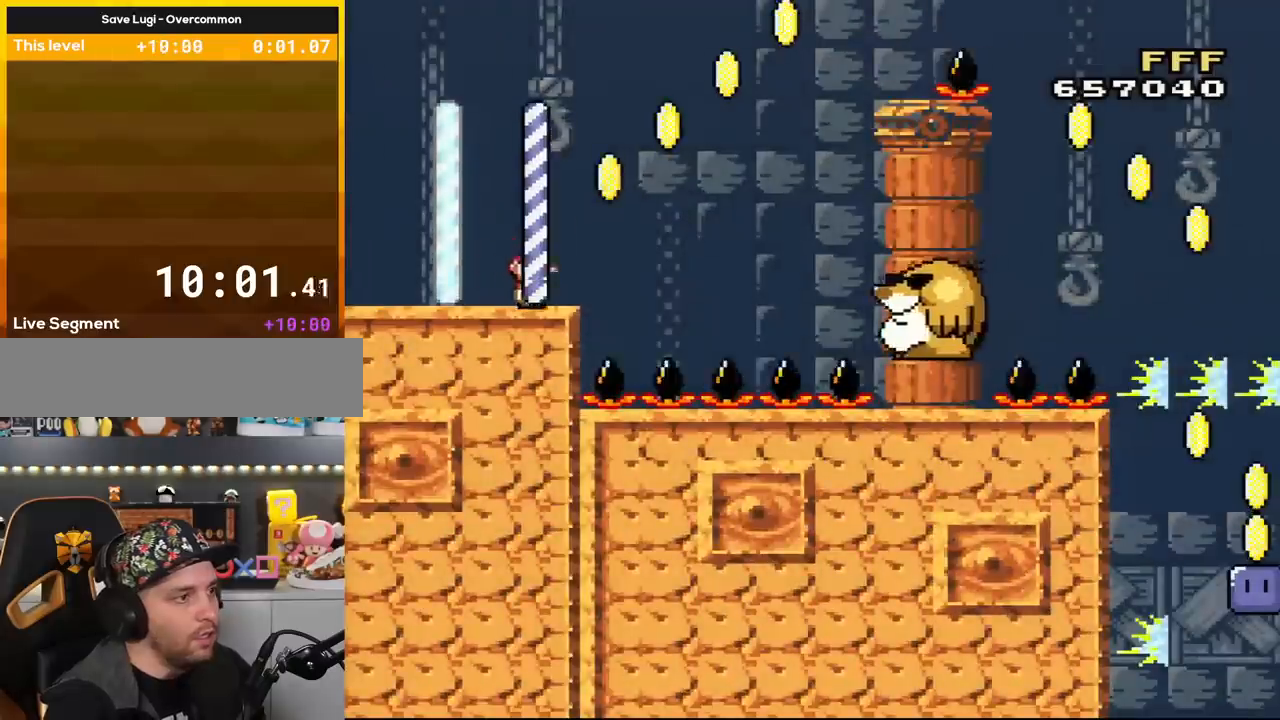
{"buttons": ["Y", "DPAD_RIGHT"], "events": [[100, "B", "down"], [166, "B", "up"], [333, "B", "down"], [417, "B", "up"]]}
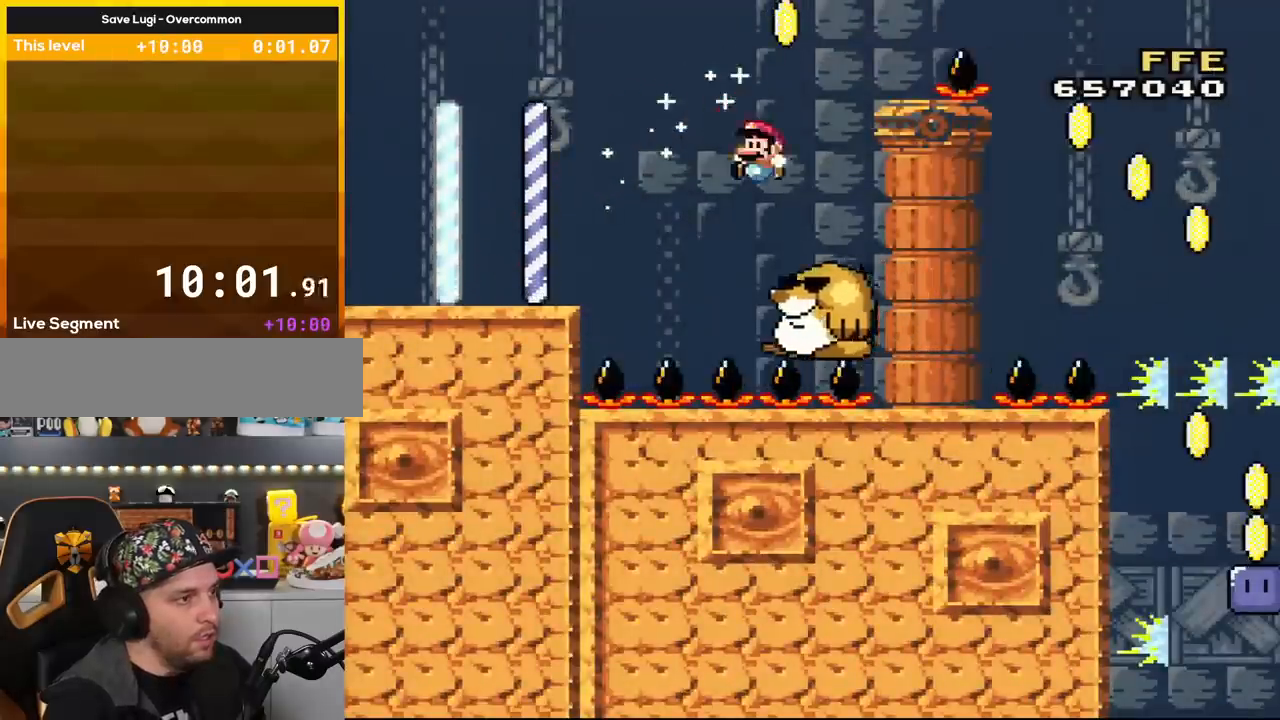
{"buttons": ["B", "Y", "DPAD_RIGHT"], "events": [[17, "DPAD_RIGHT", "up"], [50, "DPAD_LEFT", "down"], [200, "DPAD_LEFT", "up"], [234, "B", "down"], [234, "DPAD_RIGHT", "down"]]}
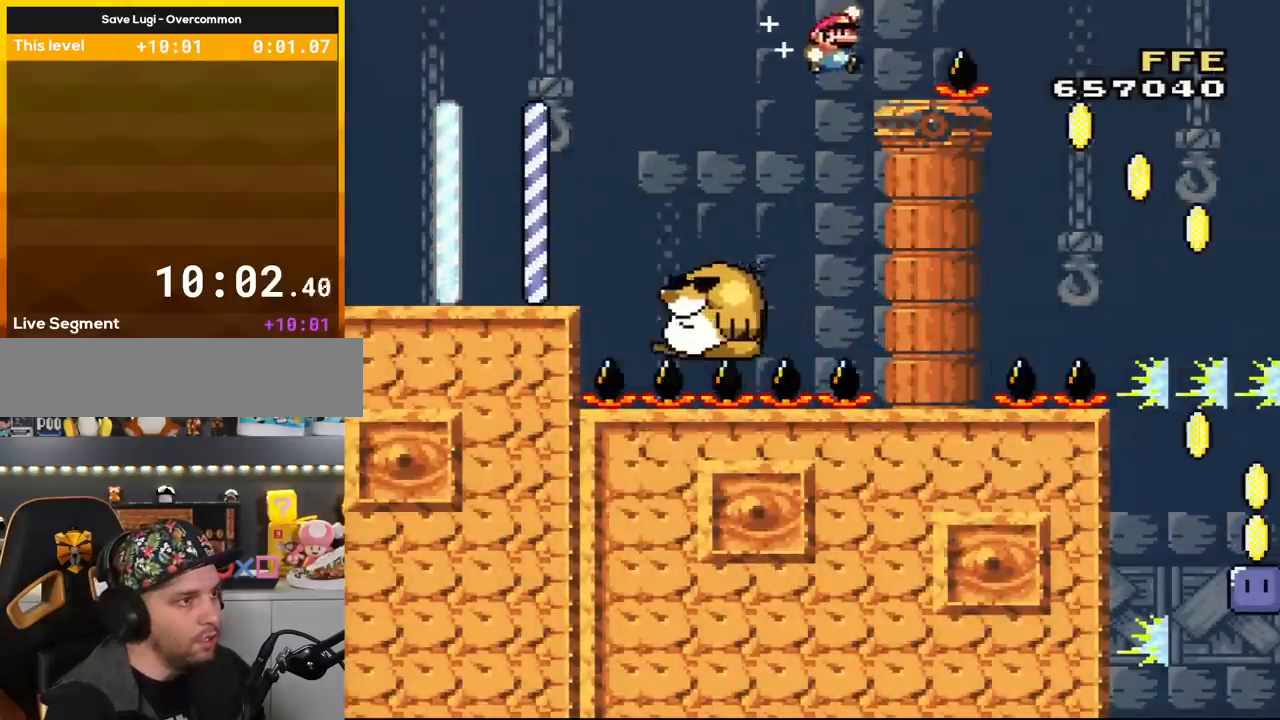
{"buttons": ["B", "Y", "DPAD_RIGHT"], "events": [[83, "B", "up"], [100, "DPAD_RIGHT", "up"], [133, "DPAD_LEFT", "down"], [267, "DPAD_LEFT", "up"], [300, "B", "down"], [300, "DPAD_RIGHT", "down"]]}
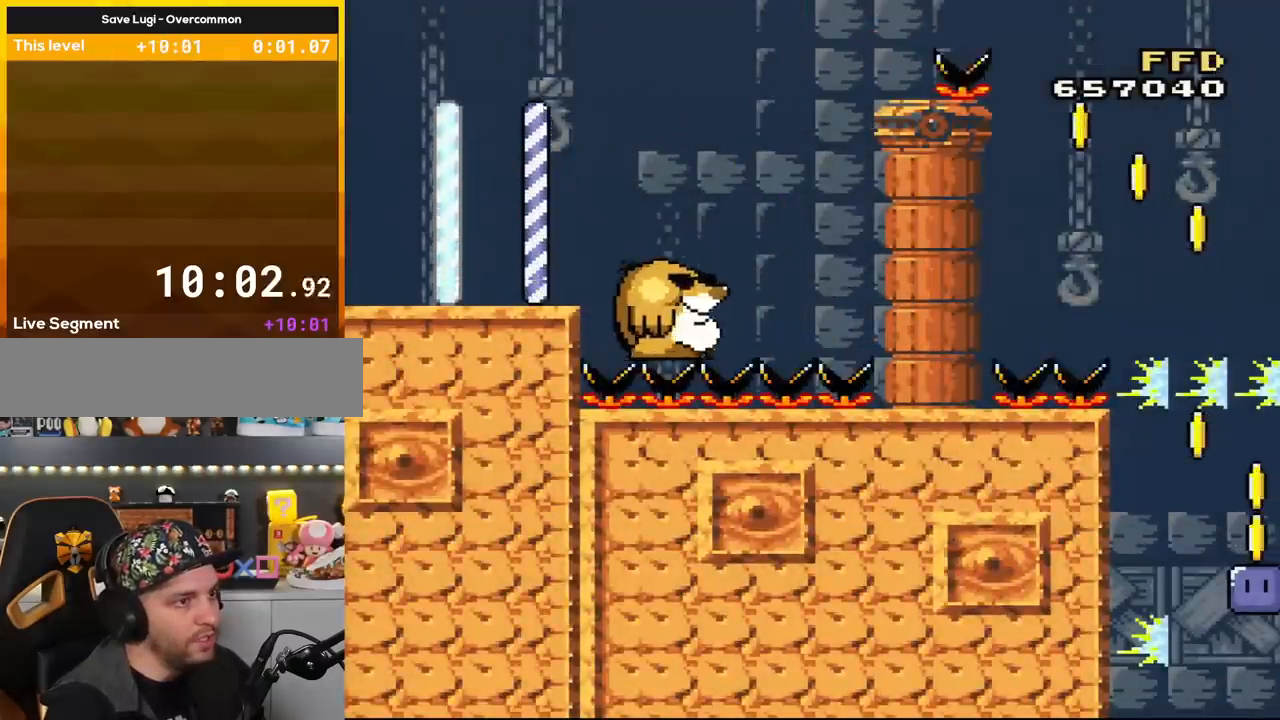
{"buttons": ["Y", "DPAD_RIGHT"], "events": [[17, "B", "up"]]}
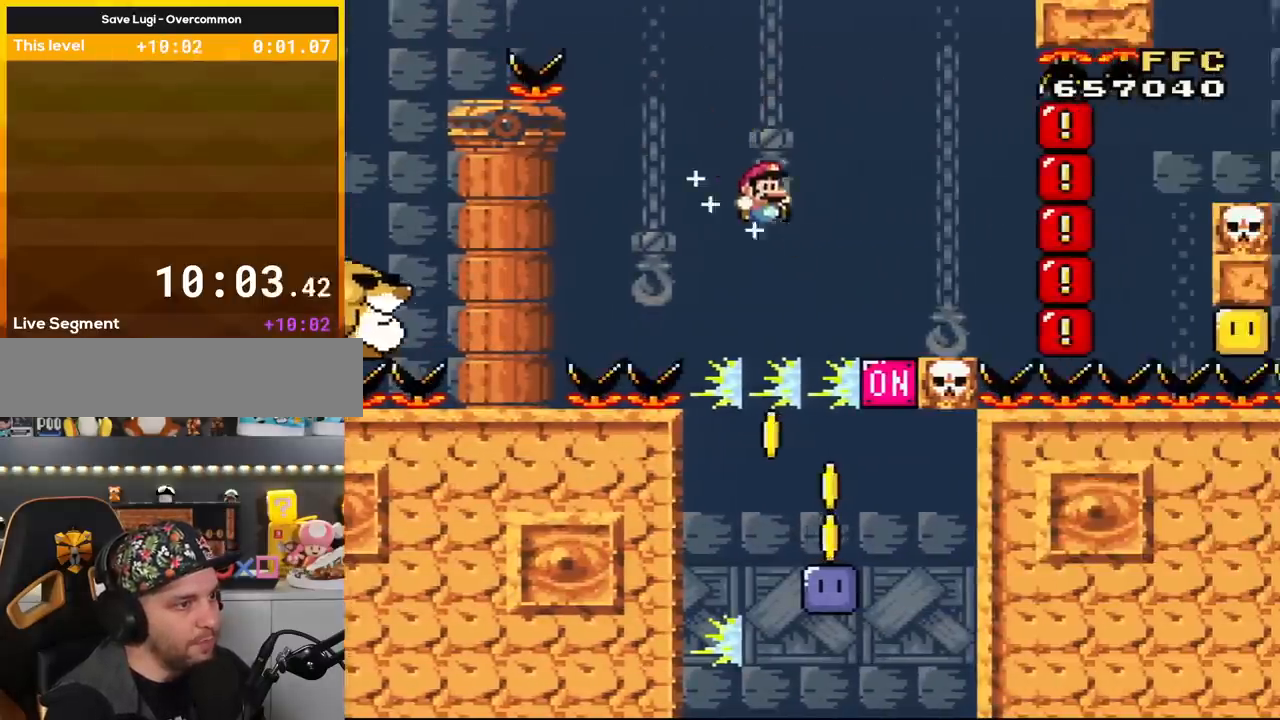
{"buttons": ["Y", "DPAD_RIGHT"], "events": [[66, "DPAD_RIGHT", "up"], [100, "DPAD_LEFT", "down"], [267, "DPAD_LEFT", "up"], [267, "DPAD_RIGHT", "down"]]}
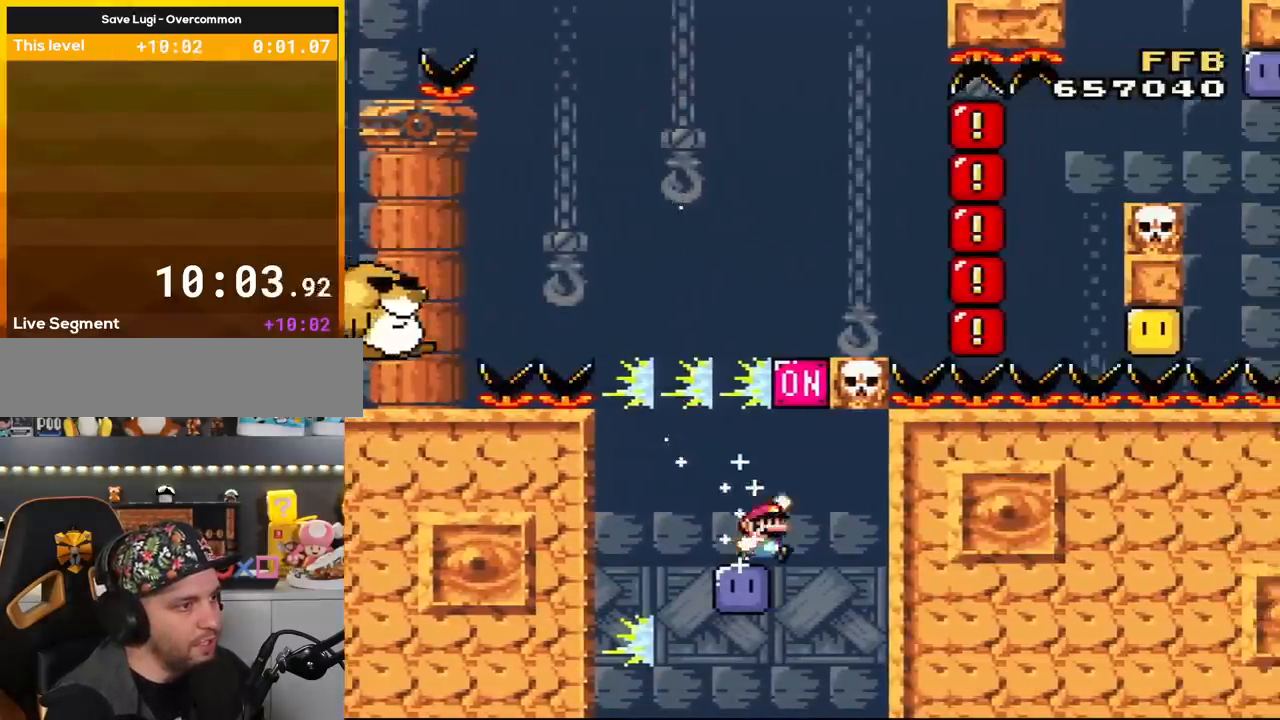
{"buttons": ["DPAD_LEFT"], "events": [[67, "B", "down"], [100, "DPAD_RIGHT", "up"], [134, "DPAD_LEFT", "down"], [484, "B", "up"], [484, "Y", "up"]]}
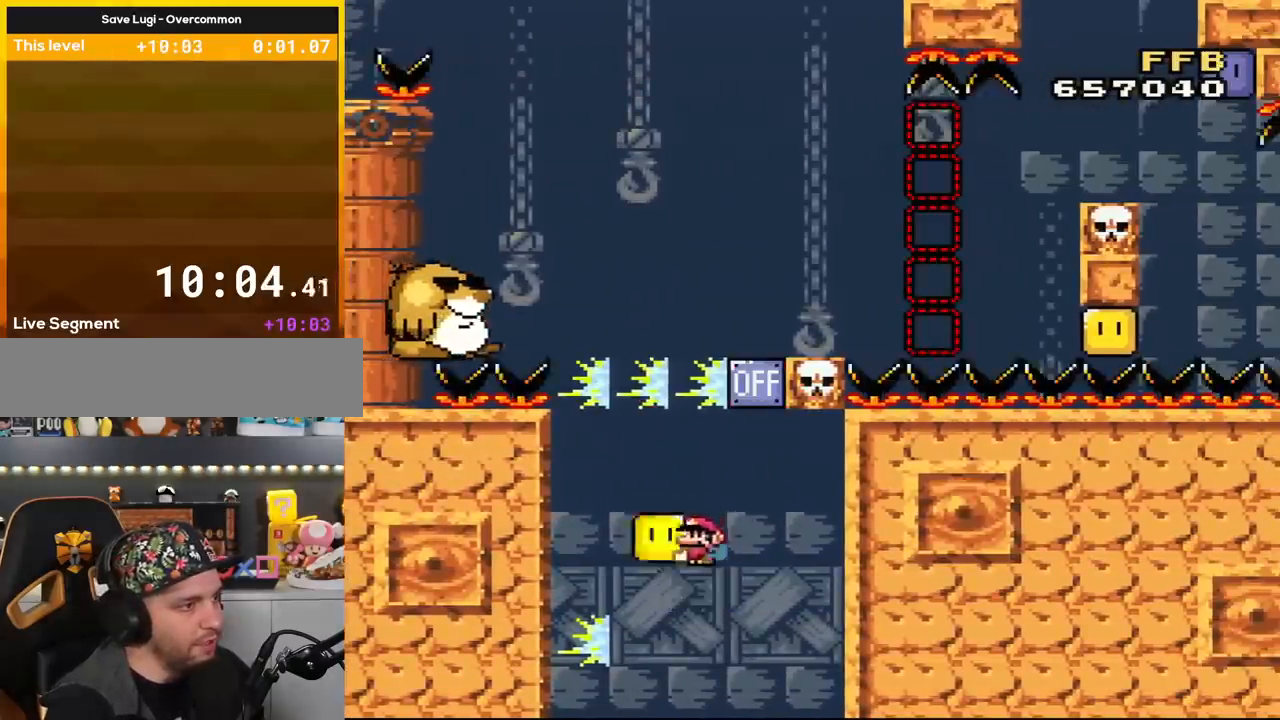
{"buttons": ["DPAD_RIGHT"], "events": [[66, "B", "down"], [66, "Y", "down"], [133, "DPAD_LEFT", "up"], [166, "DPAD_RIGHT", "down"], [450, "B", "up"], [483, "Y", "up"]]}
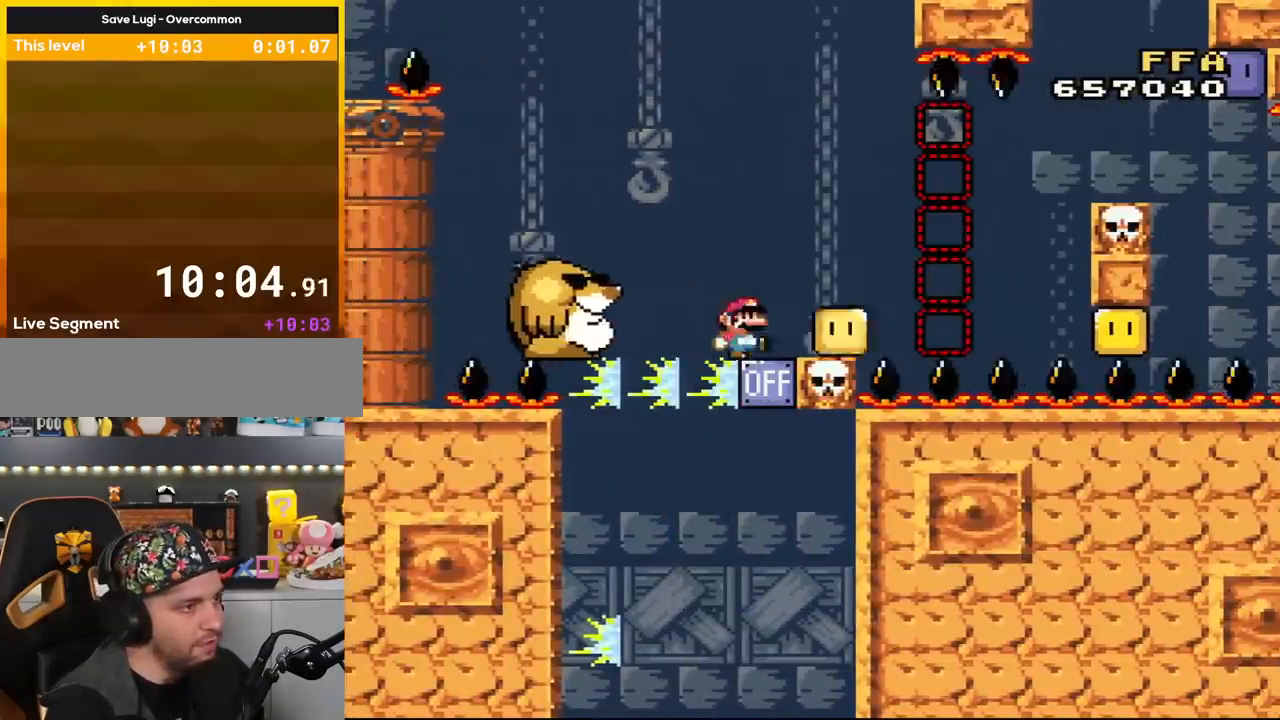
{"buttons": ["Y"], "events": [[67, "DPAD_RIGHT", "up"], [67, "Y", "down"], [100, "DPAD_LEFT", "down"], [200, "B", "down"], [417, "B", "up"], [484, "DPAD_LEFT", "up"]]}
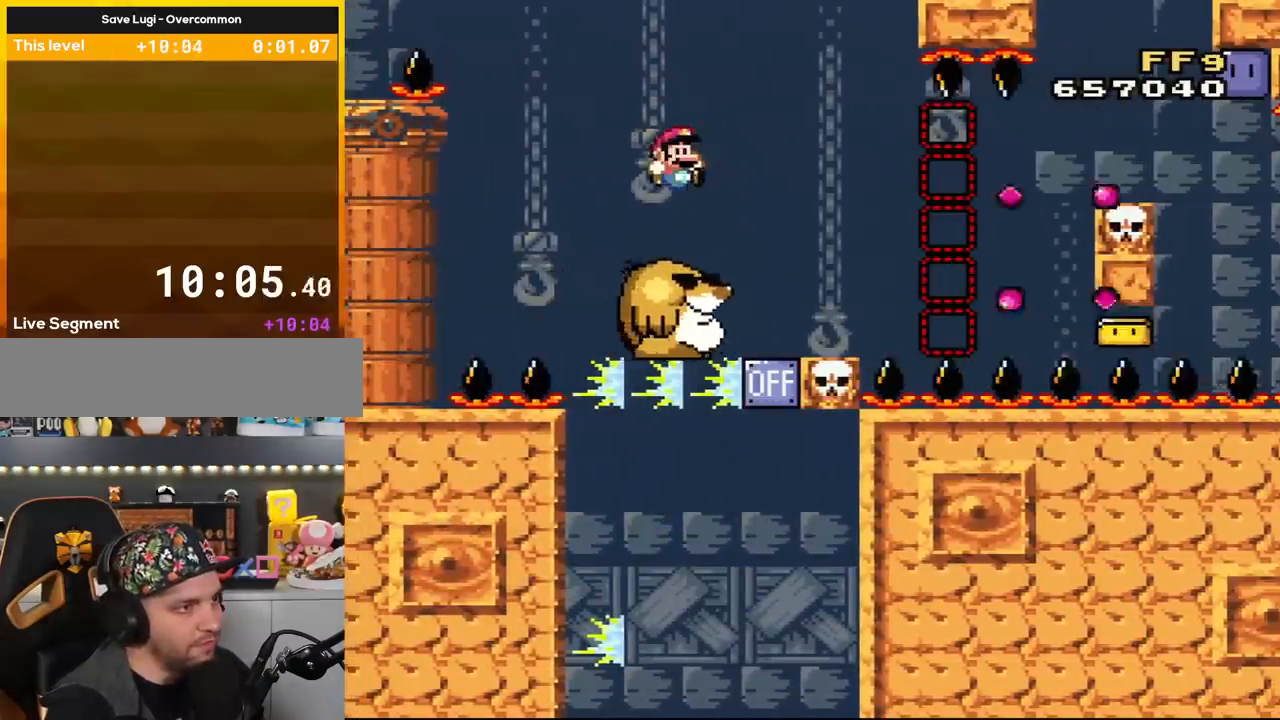
{"buttons": ["X", "DPAD_RIGHT"], "events": [[33, "DPAD_RIGHT", "down"], [150, "DPAD_RIGHT", "up"], [317, "DPAD_LEFT", "down"], [433, "DPAD_LEFT", "up"], [500, "DPAD_RIGHT", "down"], [500, "X", "down"], [500, "Y", "up"]]}
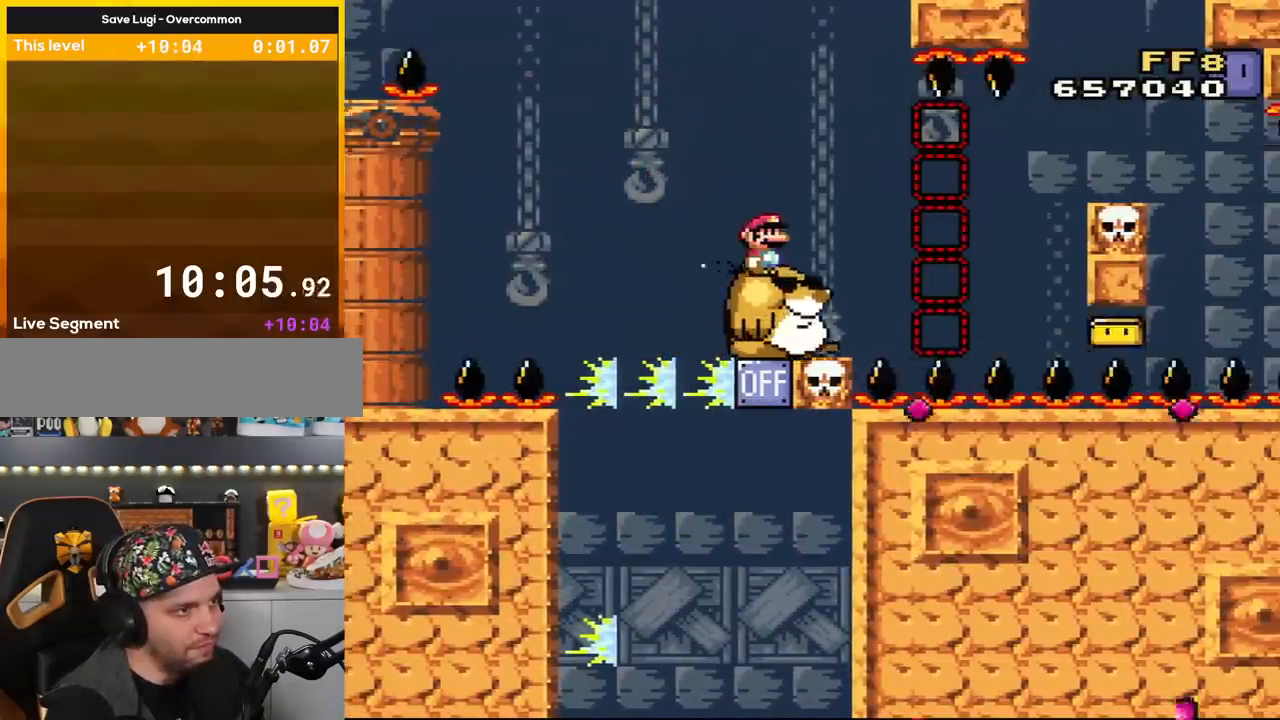
{"buttons": ["X"], "events": [[50, "DPAD_RIGHT", "up"]]}
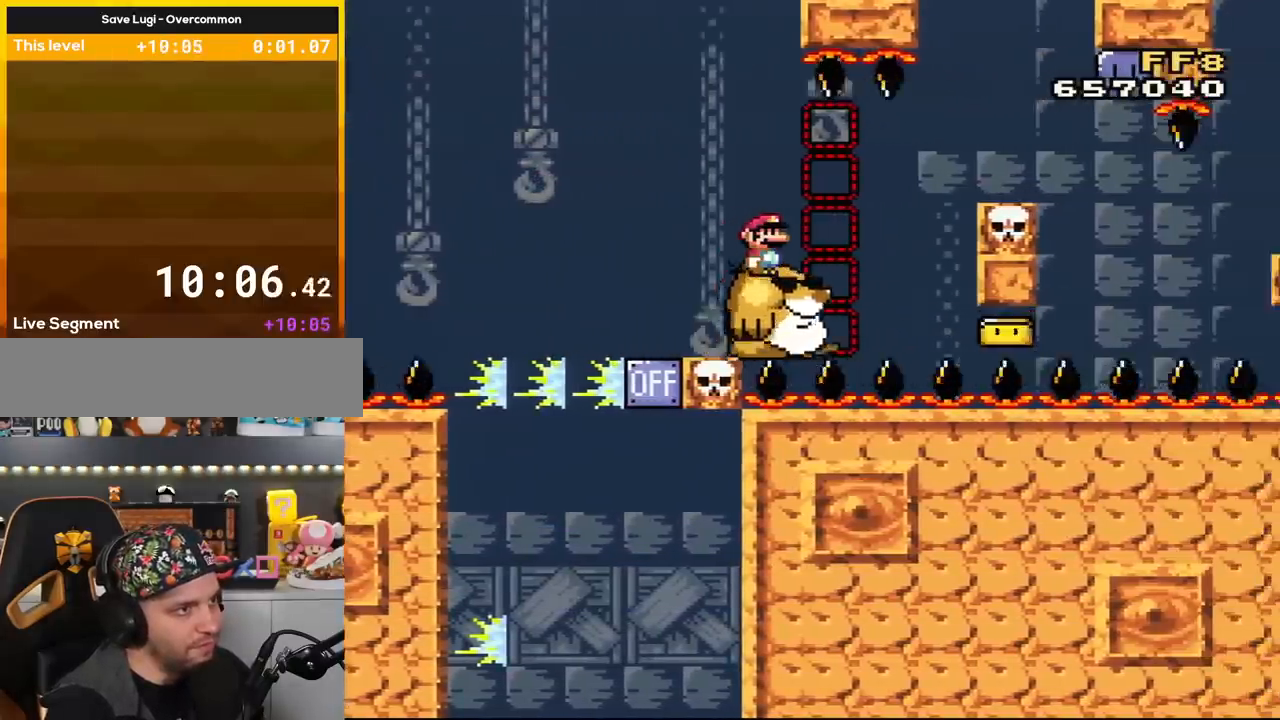
{"buttons": ["Y"], "events": [[100, "X", "up"], [133, "Y", "down"]]}
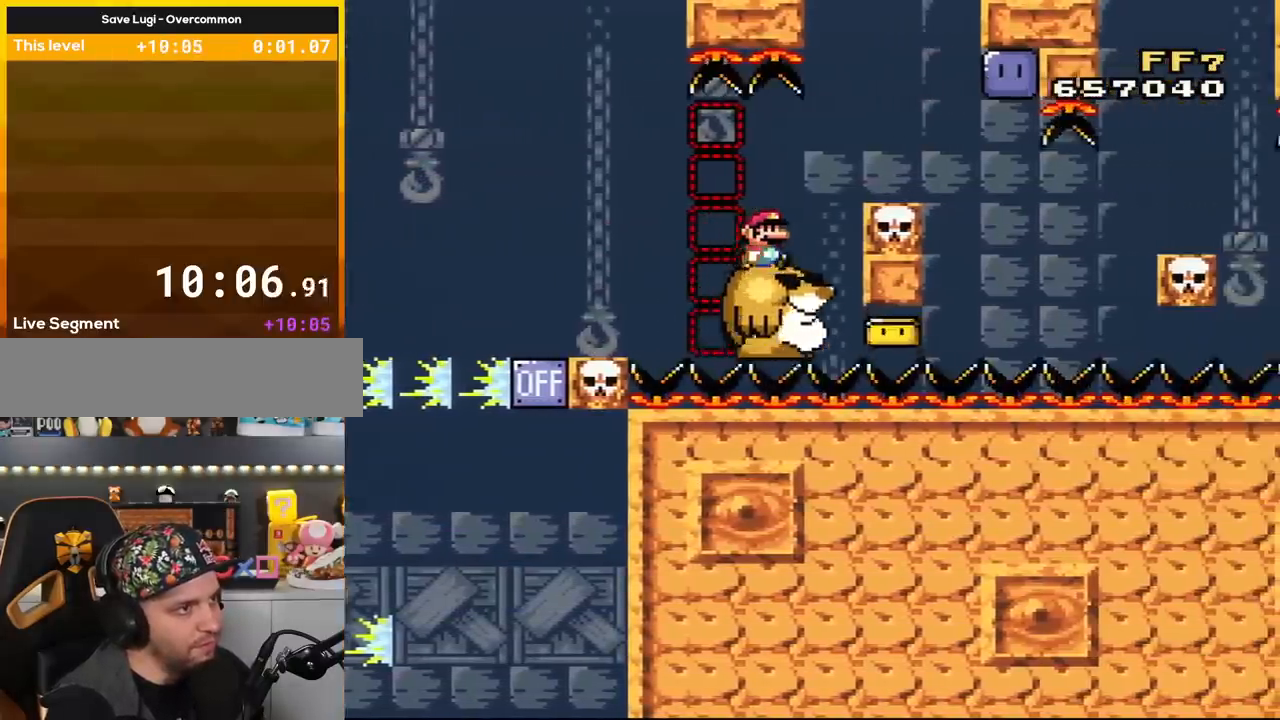
{"buttons": ["B", "Y", "DPAD_RIGHT"], "events": [[34, "DPAD_RIGHT", "down"], [200, "B", "down"]]}
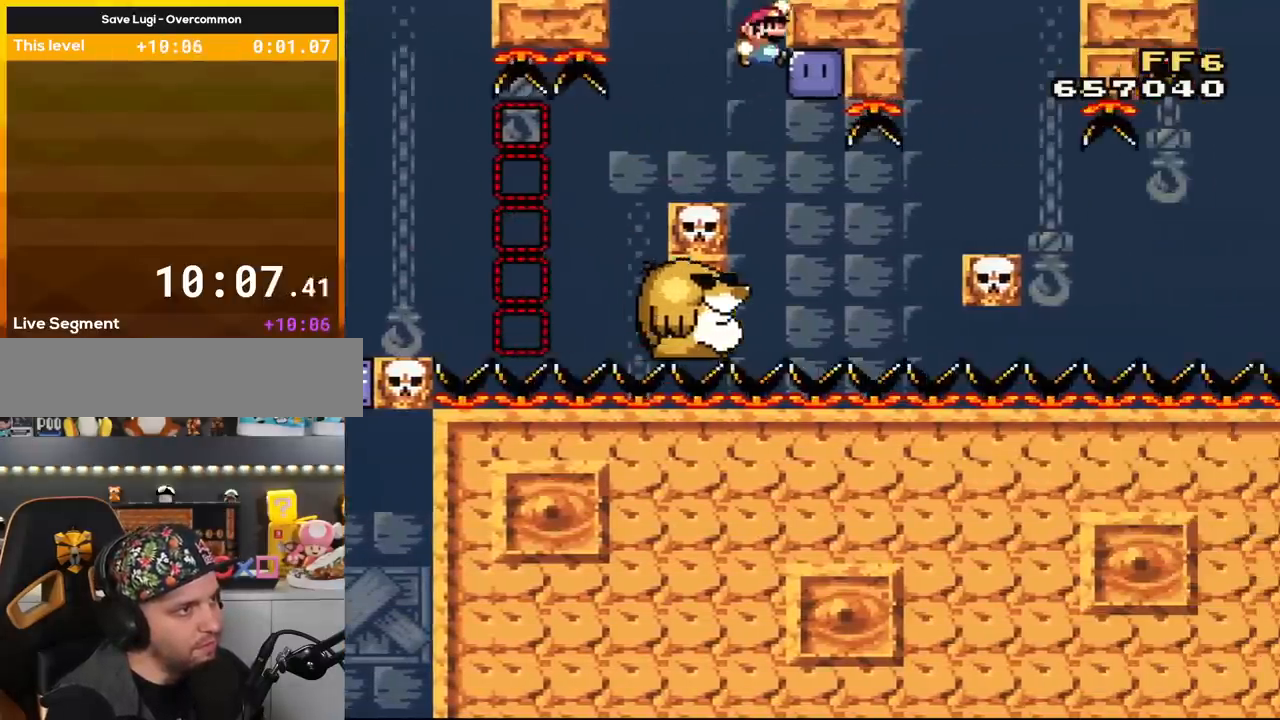
{"buttons": ["Y"], "events": [[16, "B", "up"], [16, "Y", "up"], [166, "DPAD_RIGHT", "up"], [166, "Y", "down"]]}
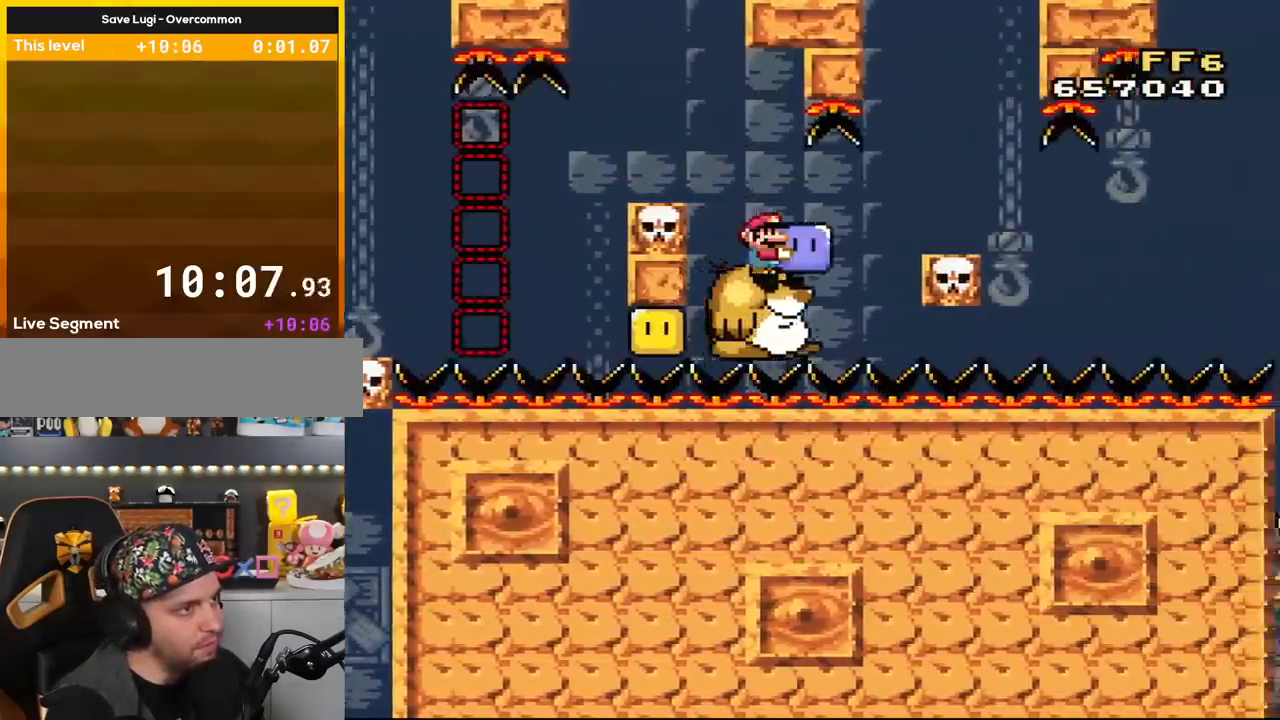
{"buttons": ["Y"], "events": []}
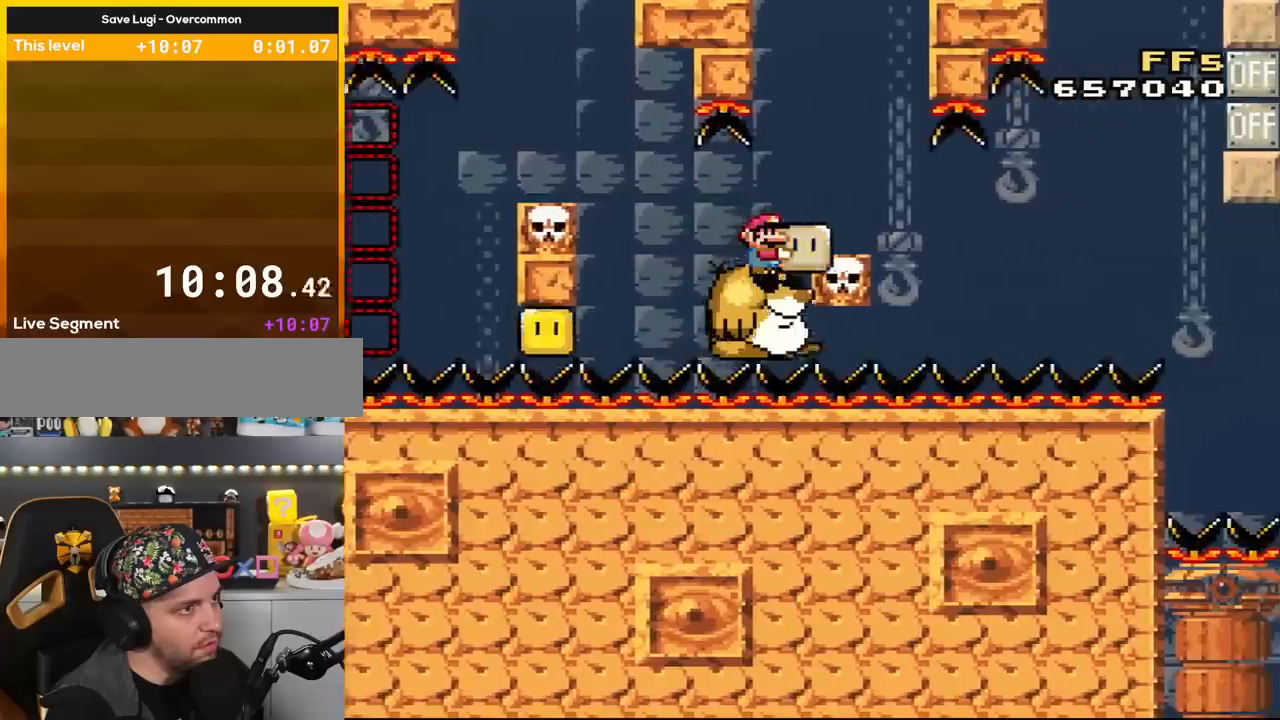
{"buttons": ["B", "Y", "DPAD_RIGHT"], "events": [[166, "B", "down"], [200, "DPAD_RIGHT", "down"], [233, "B", "up"], [450, "B", "down"]]}
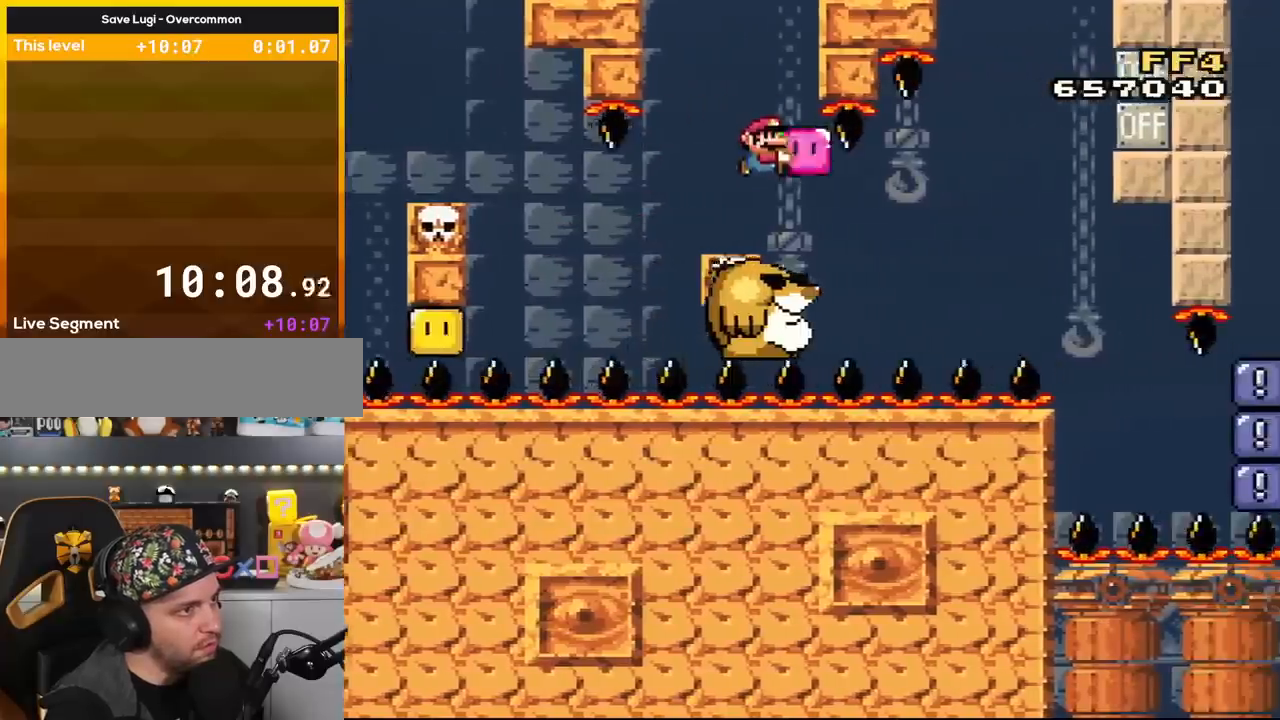
{"buttons": ["Y"], "events": [[100, "DPAD_LEFT", "down"], [100, "DPAD_RIGHT", "up"], [217, "B", "up"], [250, "DPAD_LEFT", "up"], [284, "DPAD_RIGHT", "down"], [384, "DPAD_RIGHT", "up"]]}
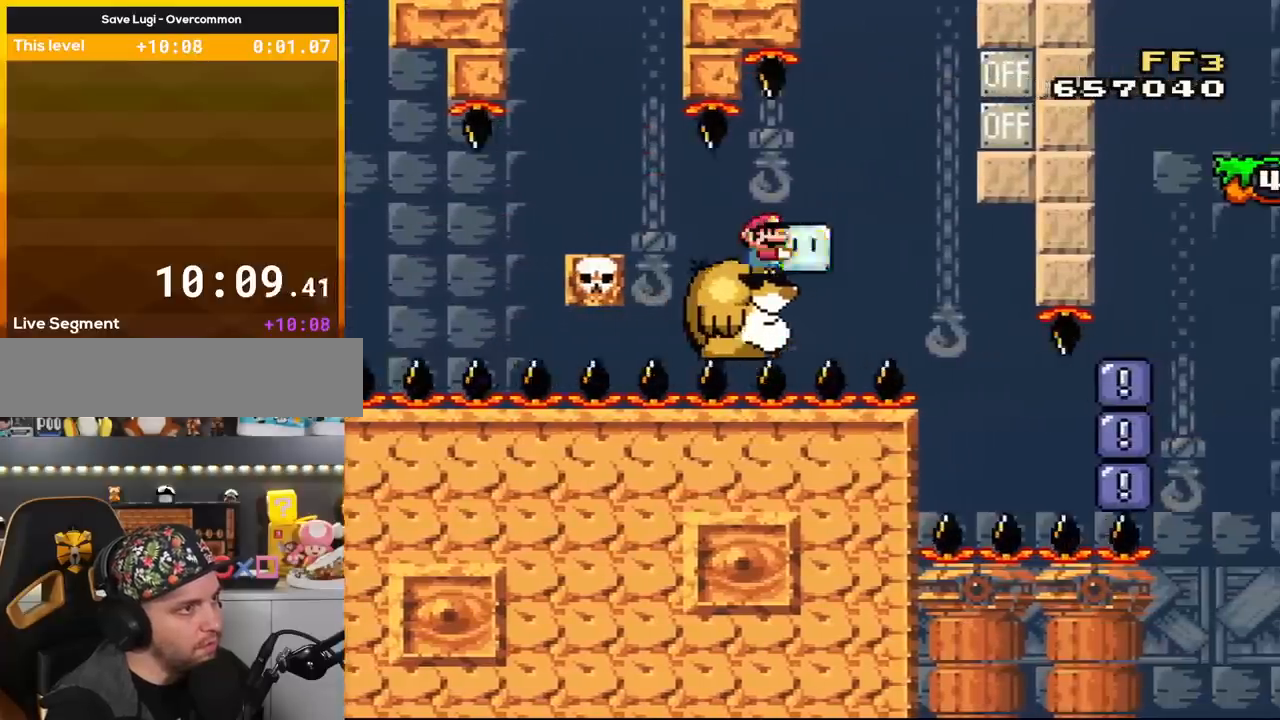
{"buttons": ["B", "Y", "DPAD_RIGHT"], "events": [[250, "DPAD_RIGHT", "down"], [350, "B", "down"]]}
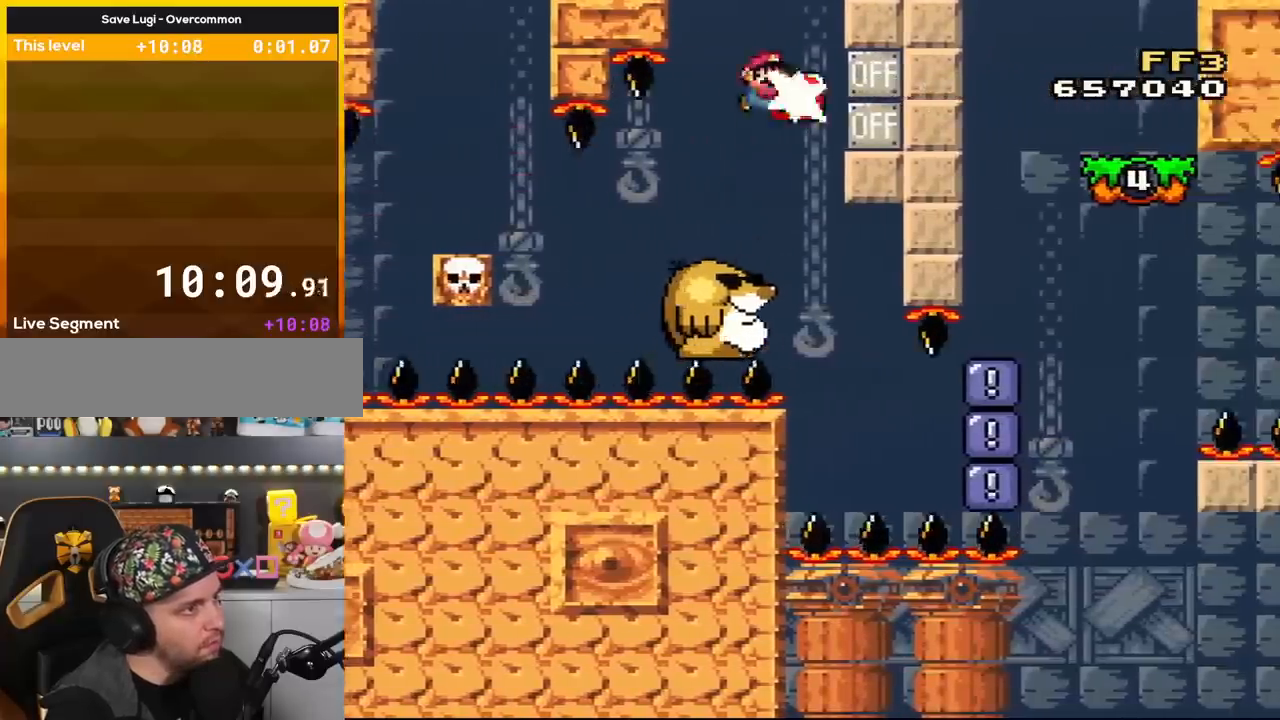
{"buttons": ["Y", "DPAD_RIGHT"], "events": [[67, "B", "up"], [100, "Y", "up"], [134, "DPAD_LEFT", "down"], [134, "DPAD_RIGHT", "up"], [217, "Y", "down"], [350, "DPAD_LEFT", "up"], [484, "DPAD_RIGHT", "down"]]}
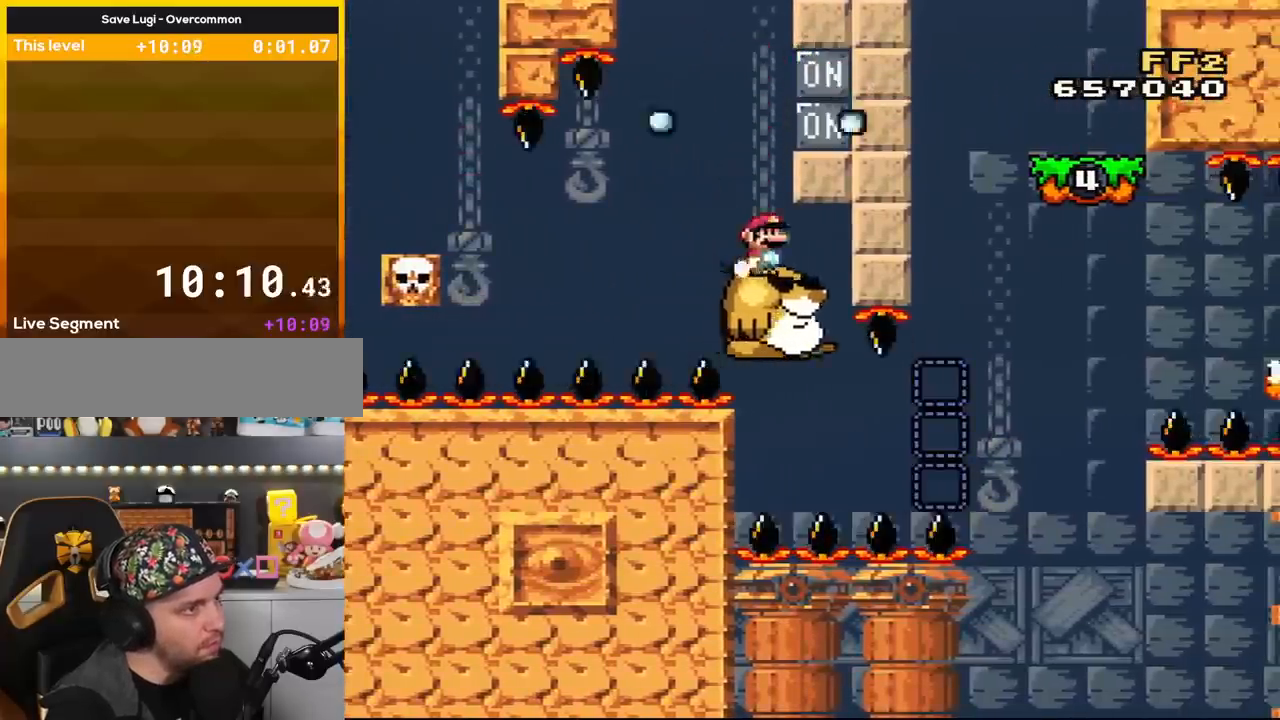
{"buttons": ["Y"], "events": [[133, "DPAD_RIGHT", "up"], [200, "DPAD_LEFT", "down"], [317, "DPAD_LEFT", "up"]]}
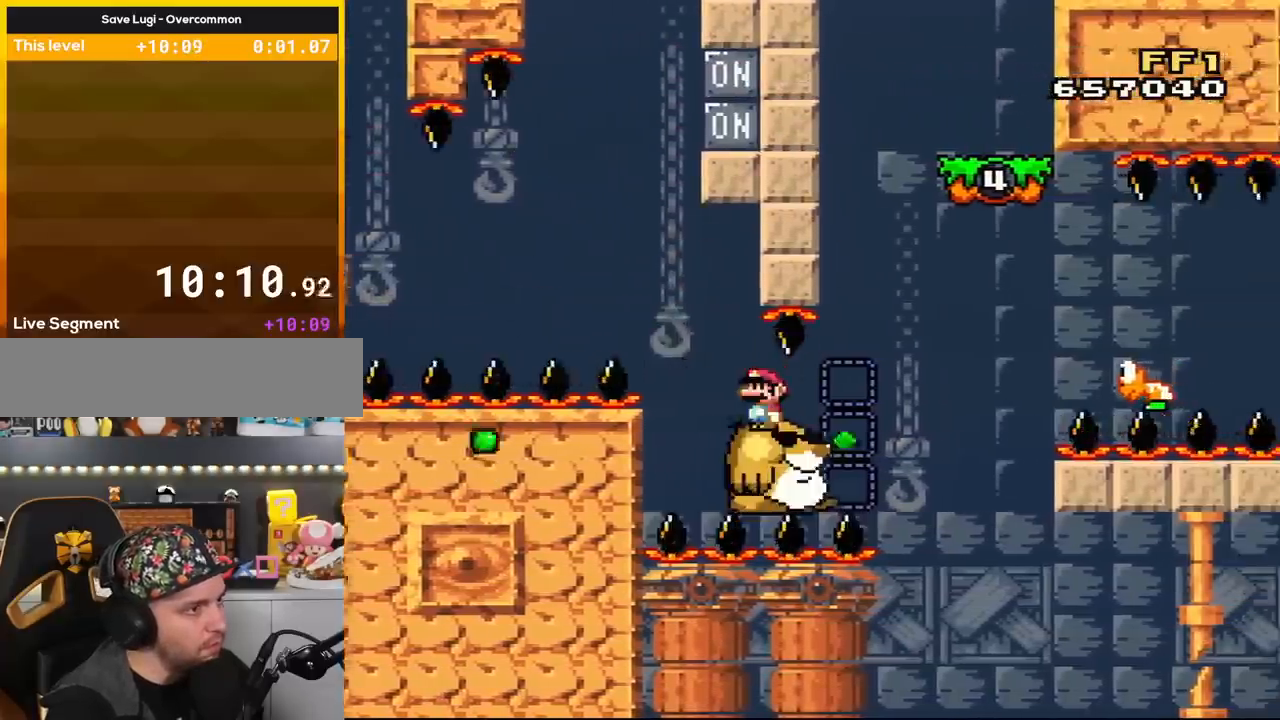
{"buttons": ["Y", "DPAD_RIGHT"], "events": [[100, "DPAD_RIGHT", "down"], [351, "B", "down"], [434, "B", "up"]]}